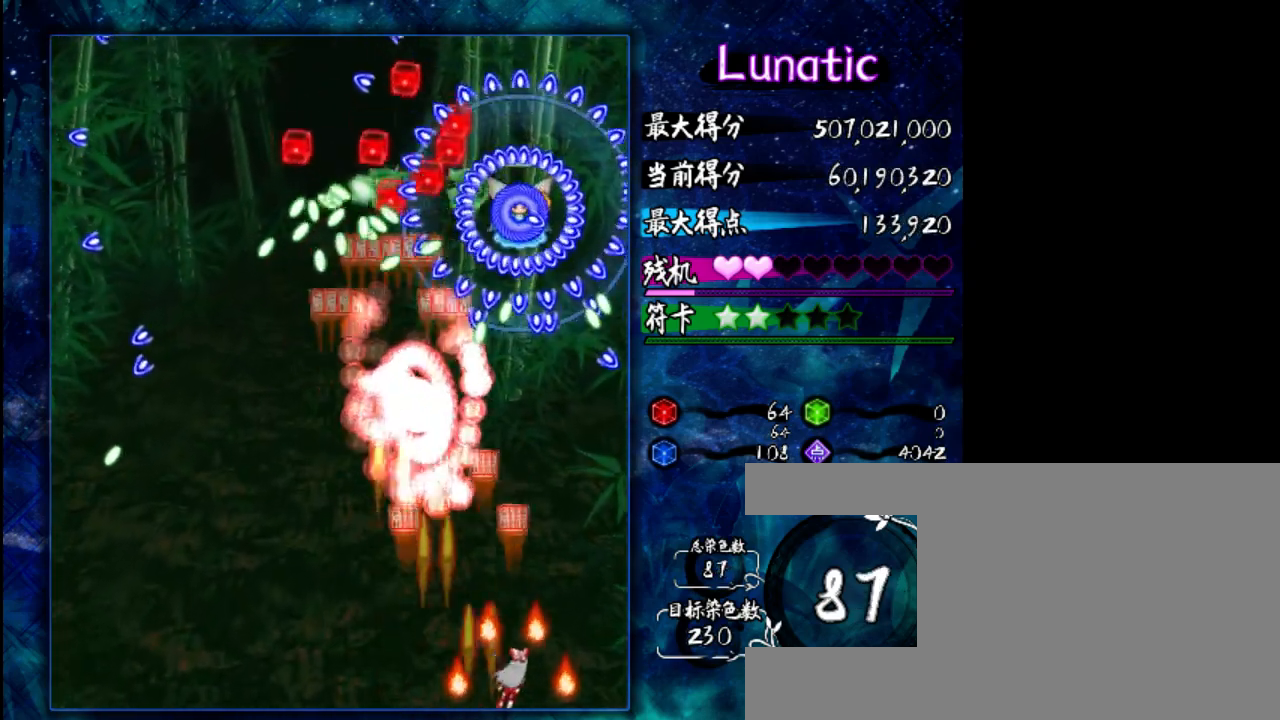
Gameplay with keyboard; each line is a JSON object with the keys held at the frame after it. "events" lists presses ("down") and releases ("up") of "c", "down", "left", "right", "shift", "up", "x" and "z" between this image and that frame as [ms after this image, input, new state], when the widget could be followed in between. No other keys are recorded. Mouse input is not recorded.
{"keys": ["left", "z"], "events": [[400, "shift", "down"], [500, "left", "down"], [500, "shift", "up"]]}
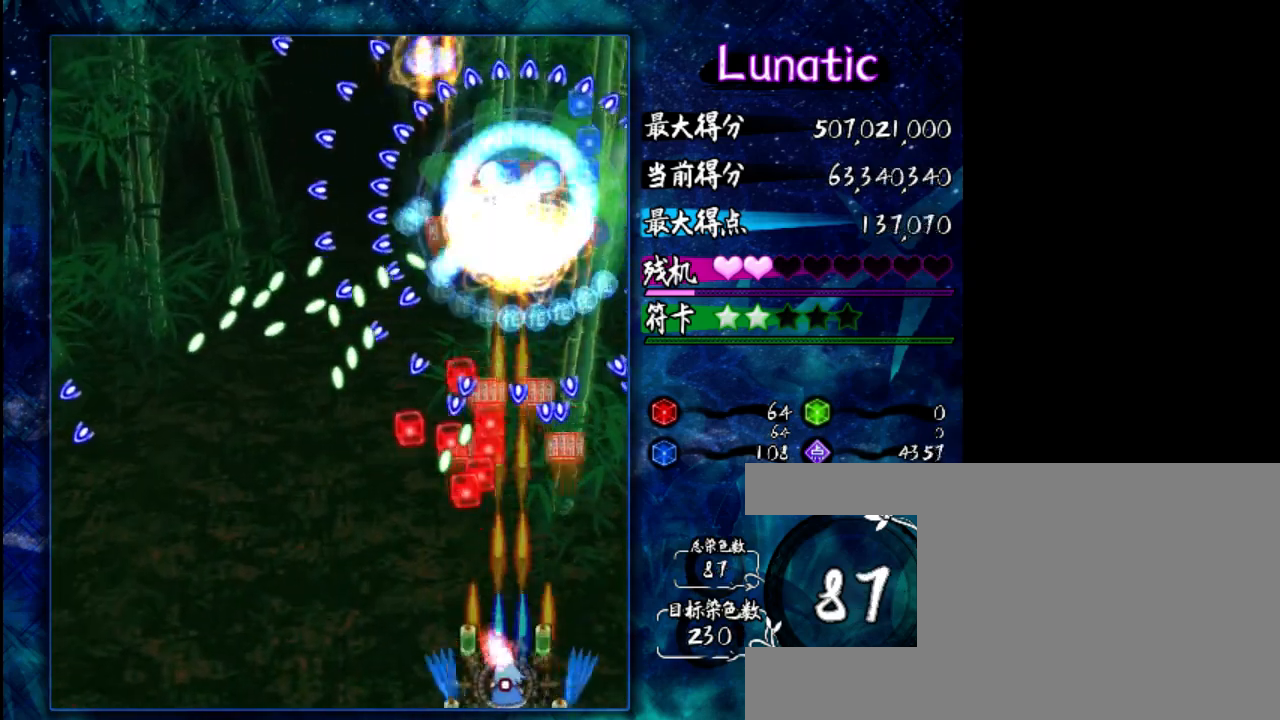
{"keys": [], "events": [[133, "z", "up"], [500, "left", "up"]]}
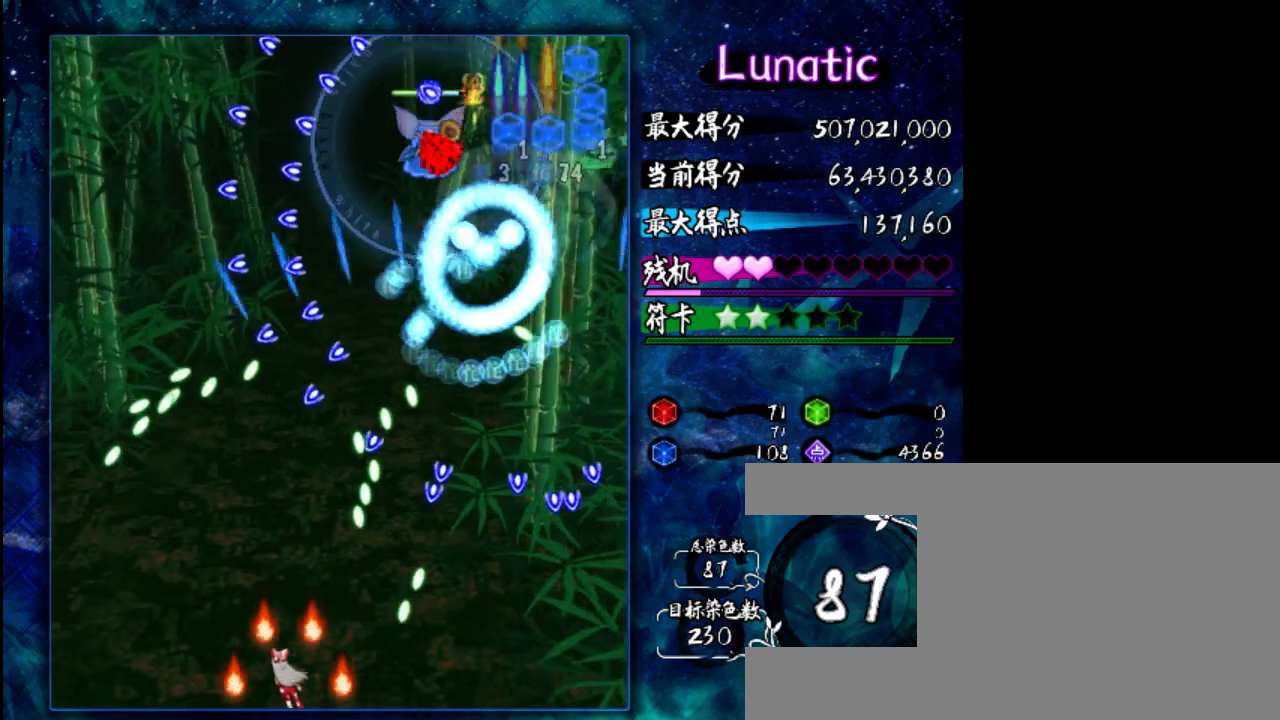
{"keys": ["down"], "events": [[133, "up", "down"], [267, "up", "up"], [417, "down", "down"]]}
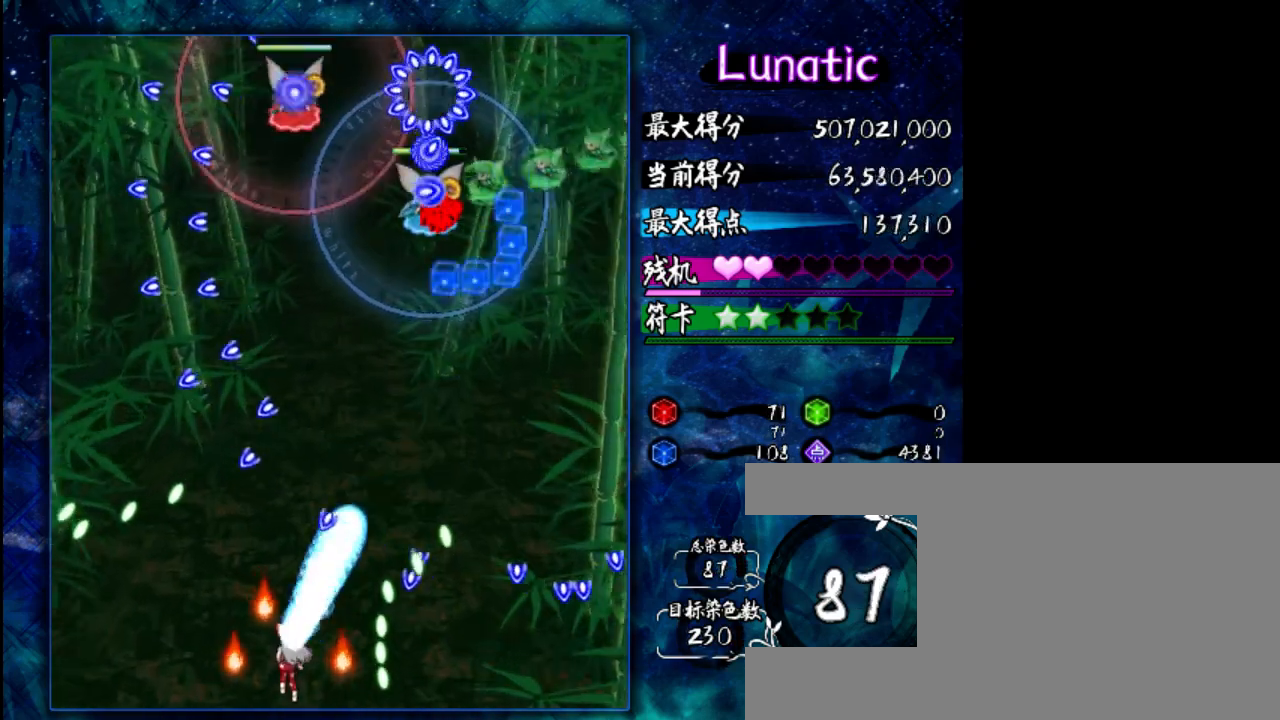
{"keys": [], "events": [[17, "z", "down"], [83, "down", "up"], [417, "z", "up"]]}
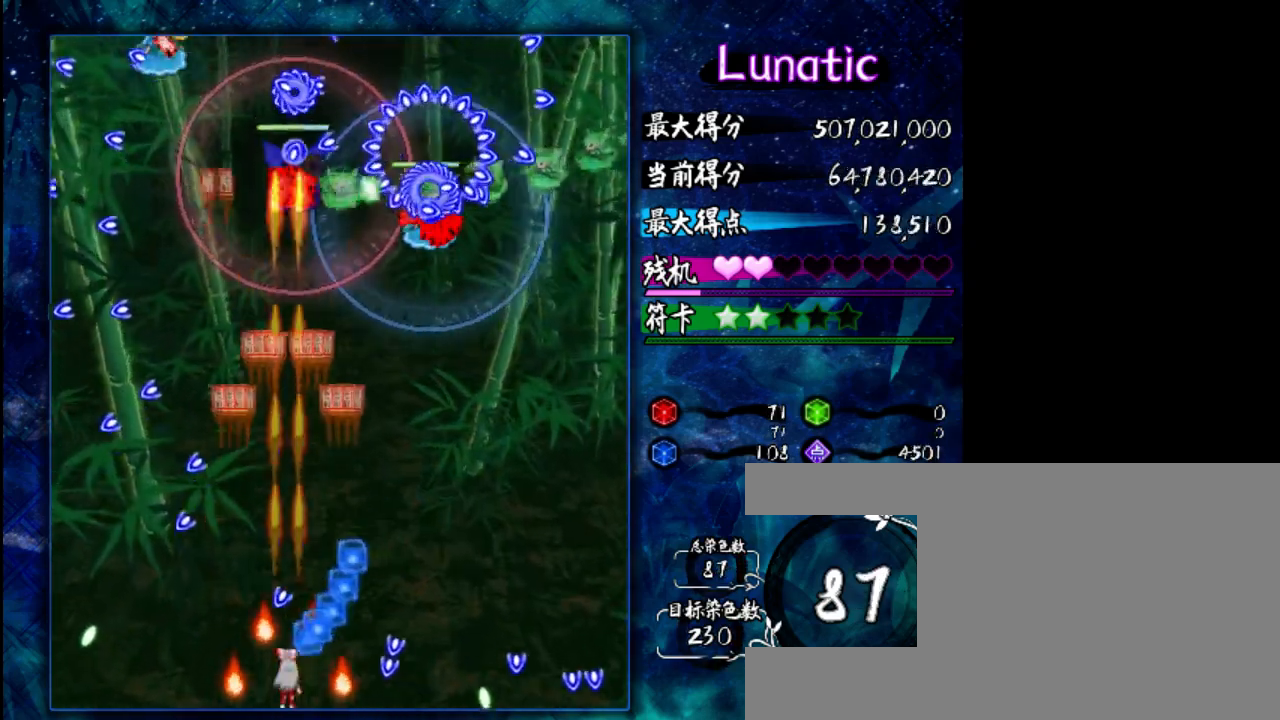
{"keys": [], "events": []}
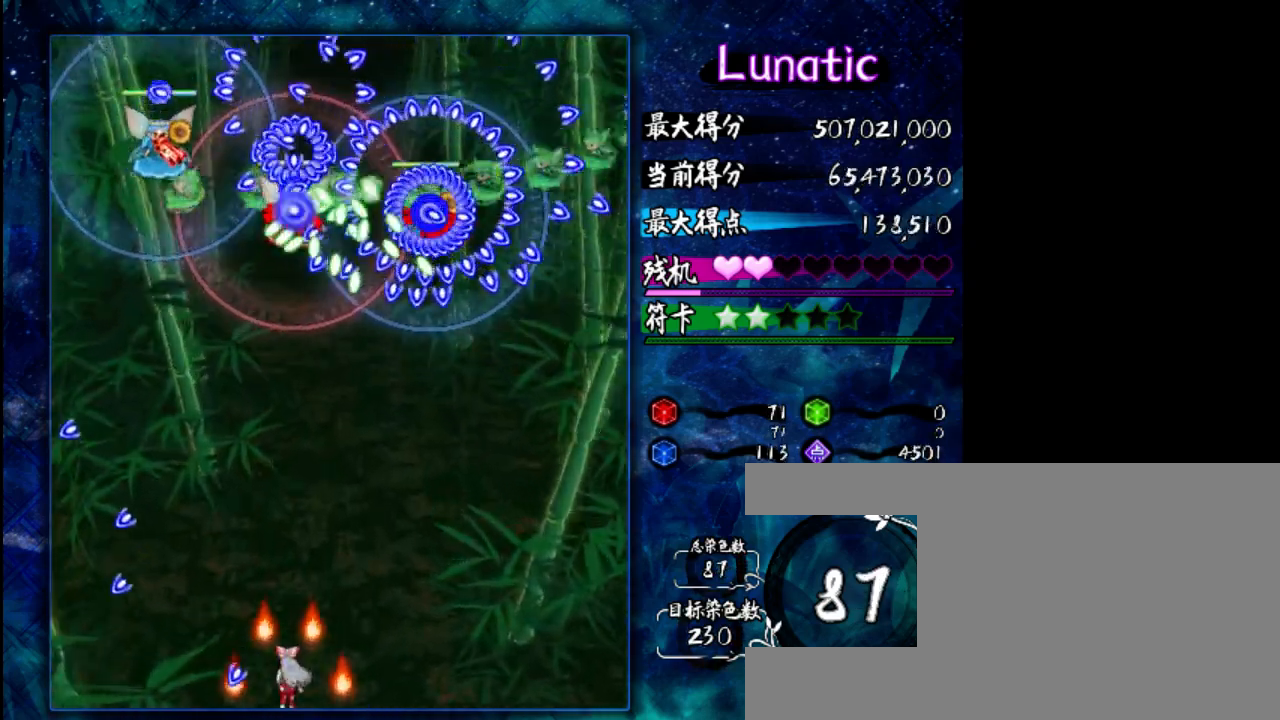
{"keys": [], "events": [[183, "shift", "down"], [317, "shift", "up"]]}
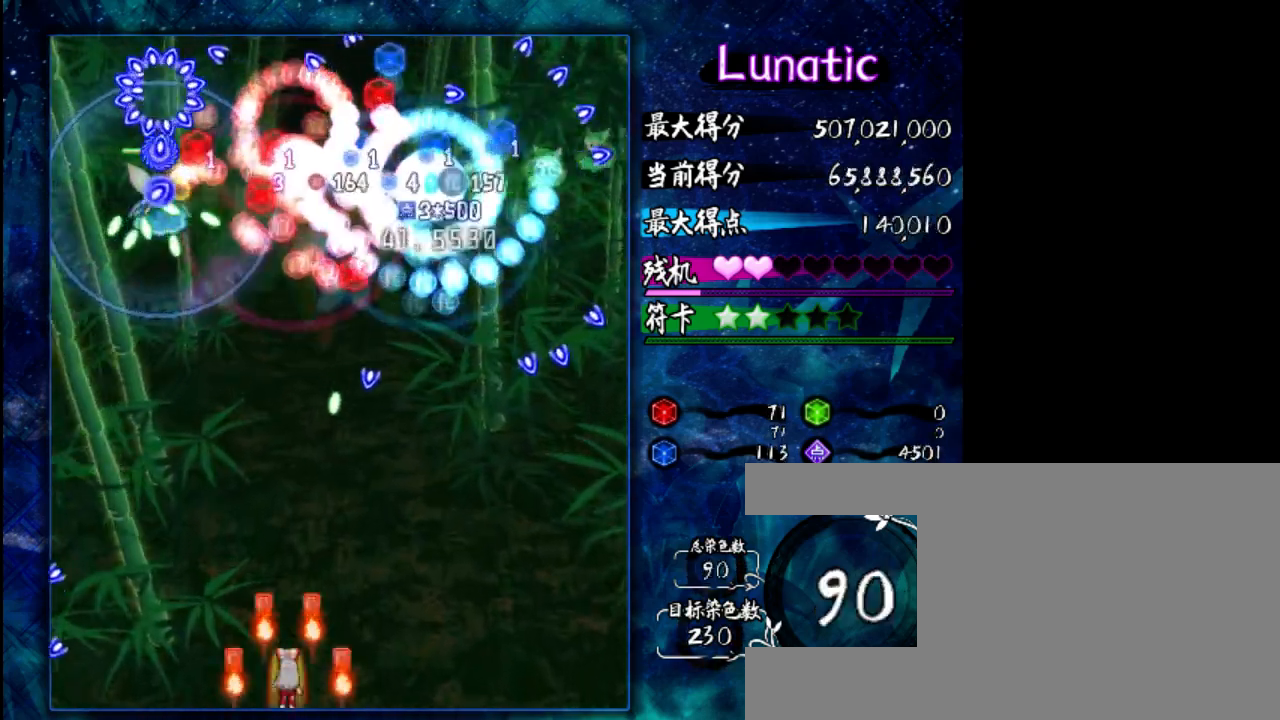
{"keys": ["z"], "events": [[17, "z", "down"], [217, "left", "down"], [467, "left", "up"]]}
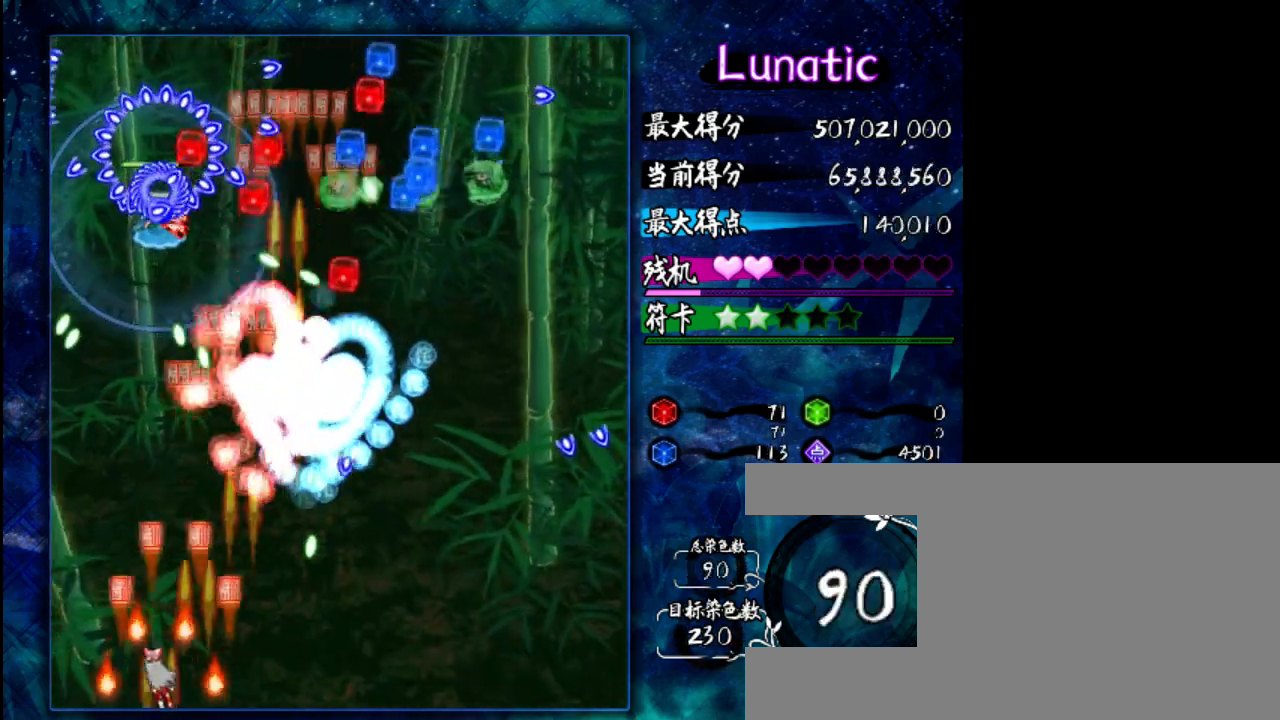
{"keys": [], "events": [[267, "z", "up"]]}
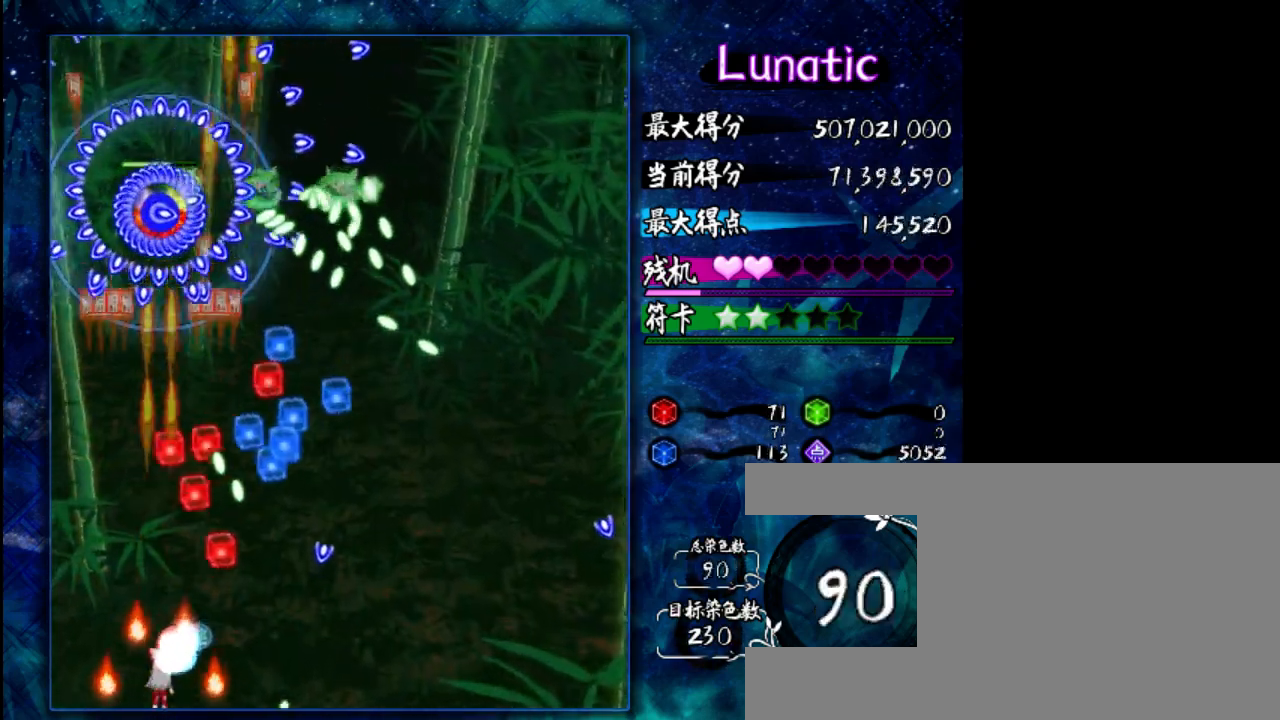
{"keys": [], "events": [[233, "shift", "down"], [367, "shift", "up"]]}
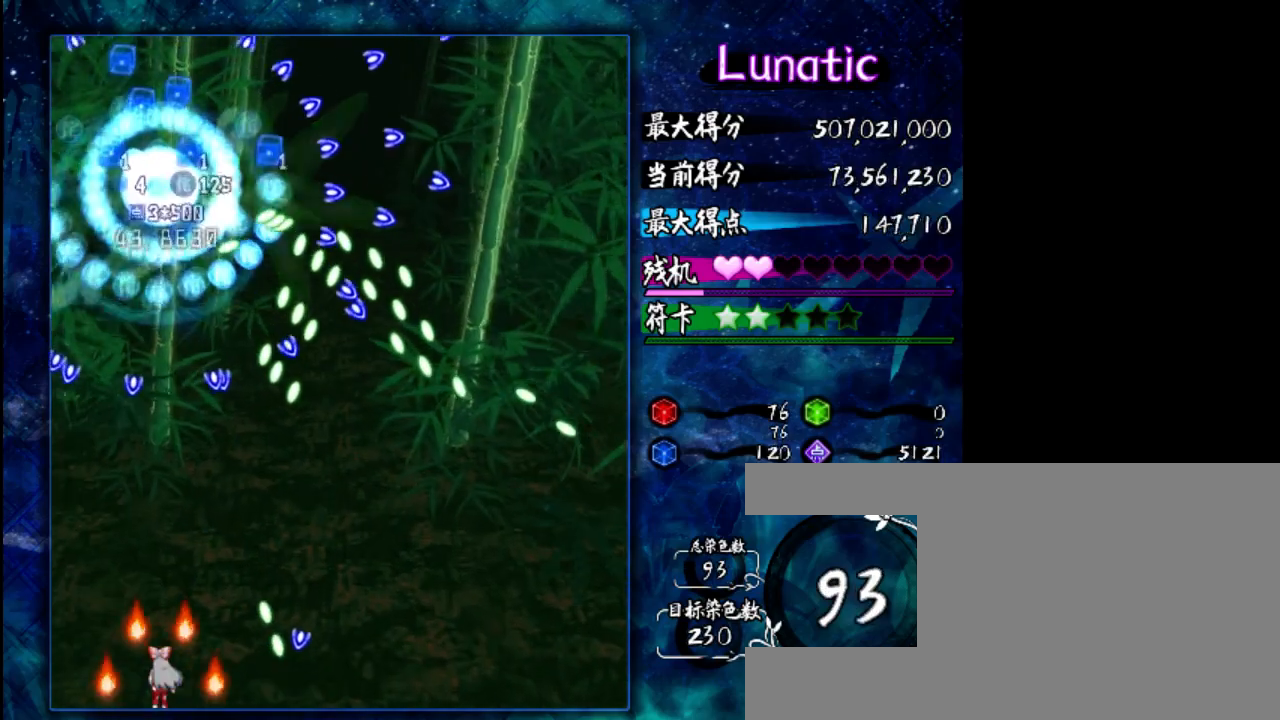
{"keys": ["down", "right", "z"], "events": [[33, "up", "down"], [200, "up", "up"], [200, "z", "down"], [433, "right", "down"], [500, "down", "down"]]}
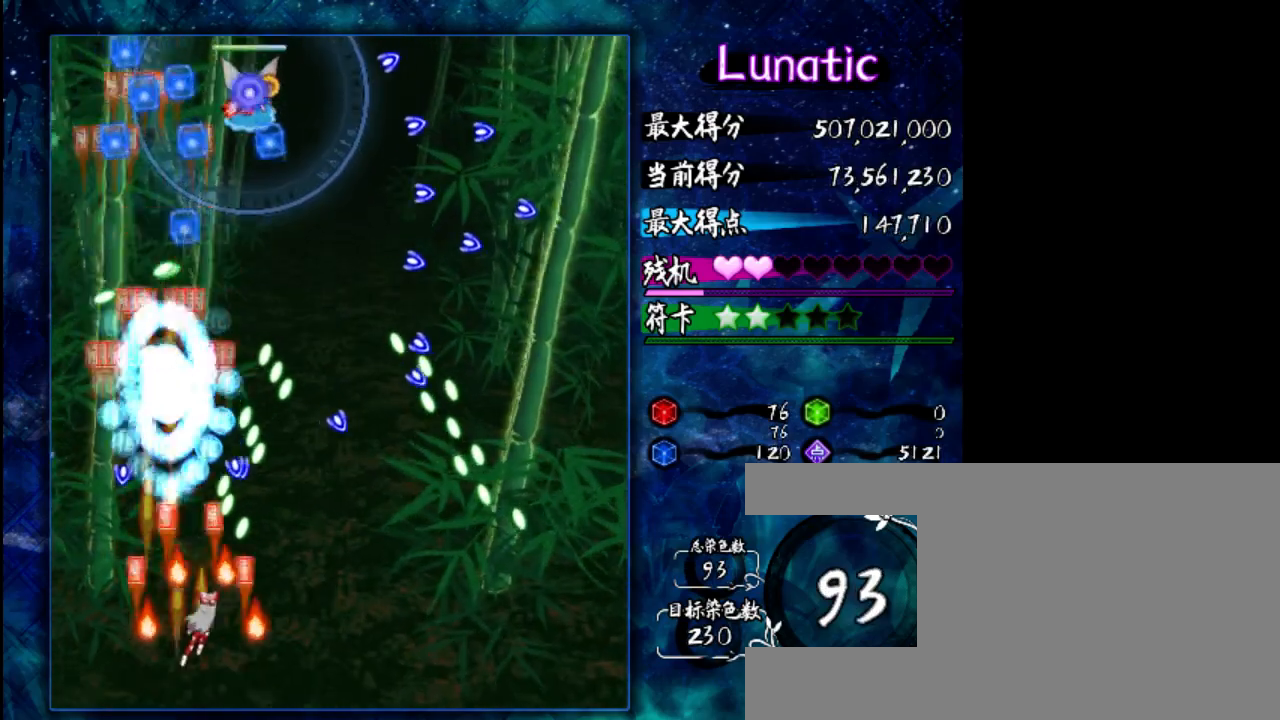
{"keys": ["z"], "events": [[317, "down", "up"], [350, "right", "up"]]}
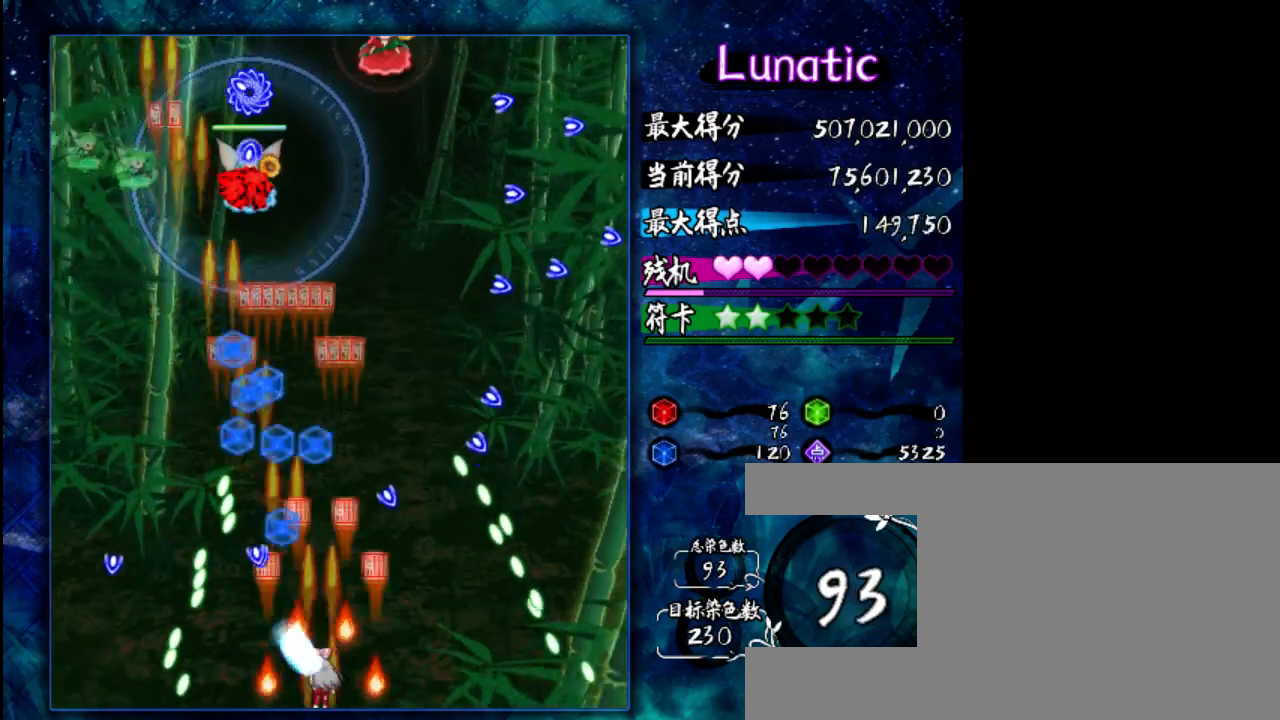
{"keys": [], "events": [[83, "z", "up"], [283, "right", "down"], [417, "right", "up"]]}
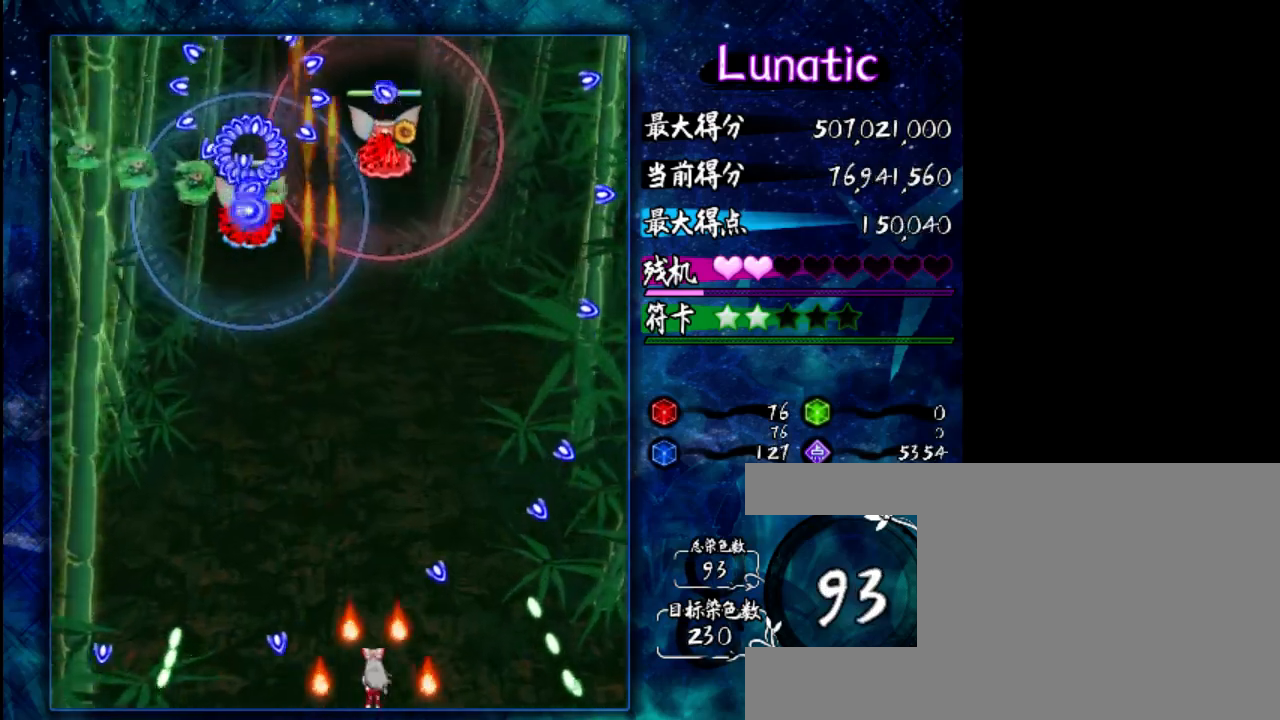
{"keys": ["right", "z"], "events": [[217, "up", "down"], [217, "z", "down"], [317, "up", "up"], [483, "right", "down"]]}
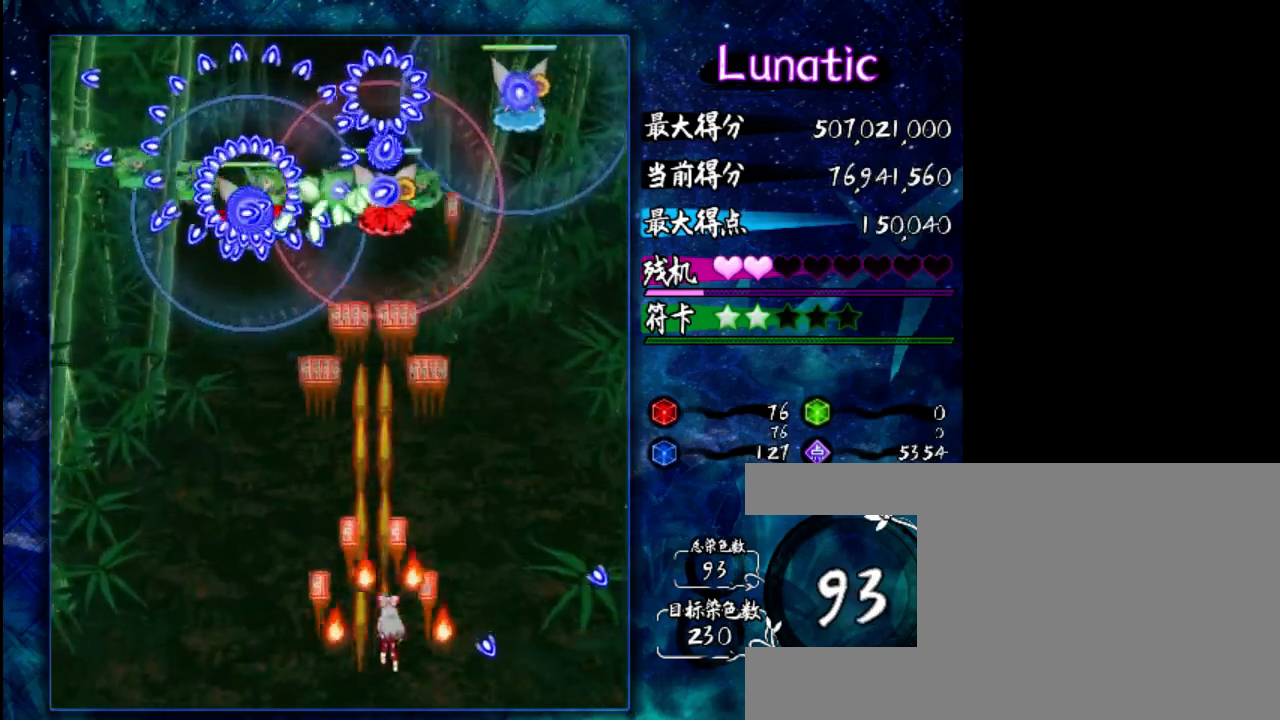
{"keys": [], "events": [[83, "right", "up"], [317, "right", "down"], [383, "right", "up"], [417, "z", "up"]]}
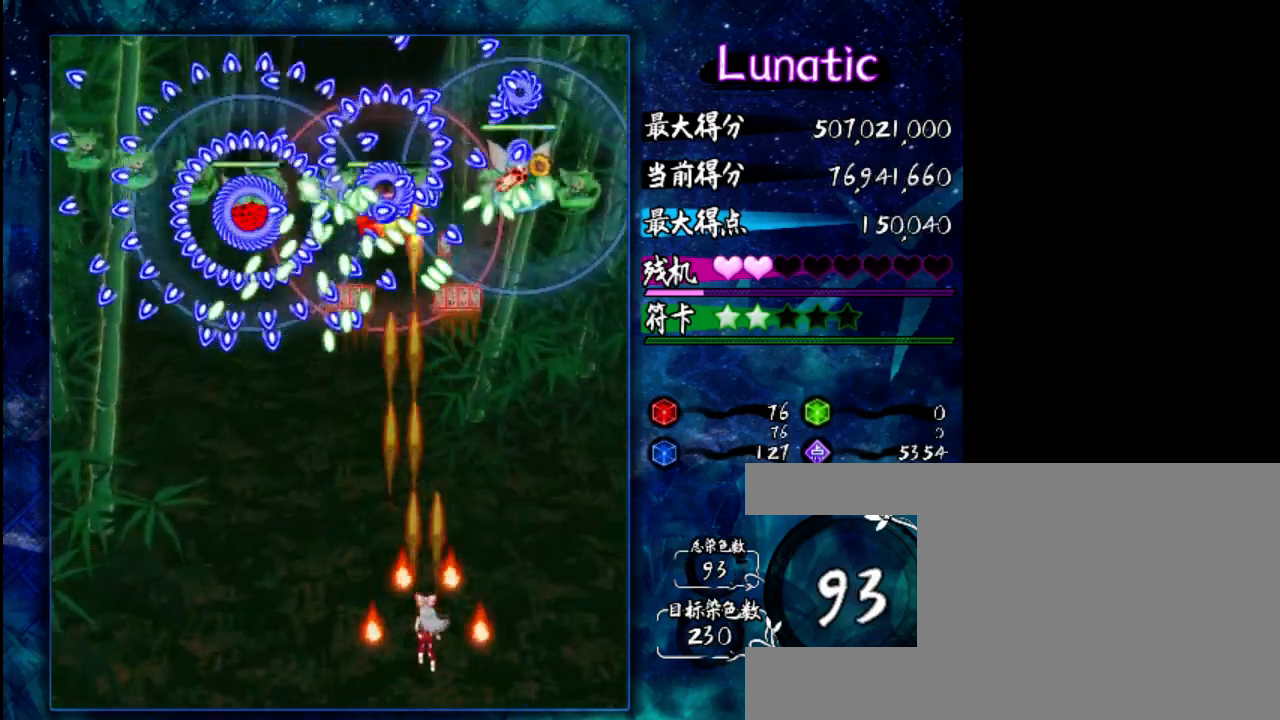
{"keys": [], "events": [[17, "down", "down"], [133, "down", "up"], [300, "shift", "down"], [433, "shift", "up"]]}
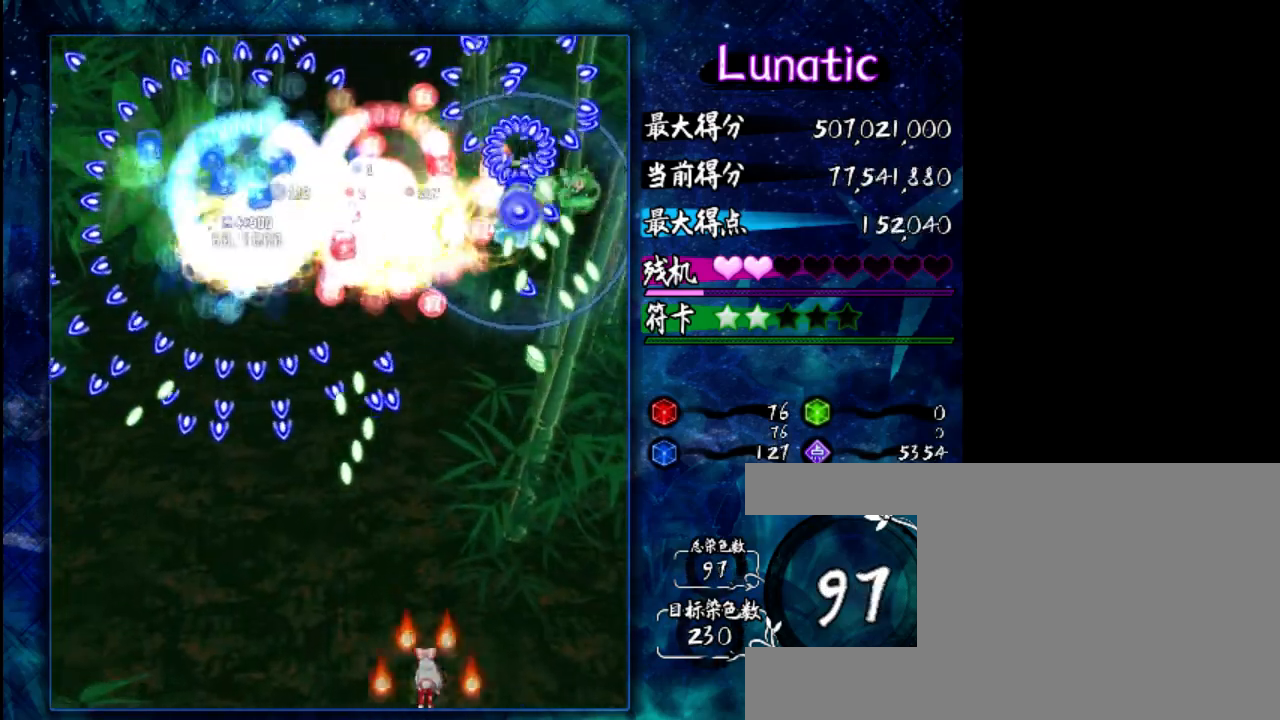
{"keys": ["right", "z"], "events": [[200, "z", "down"], [233, "left", "down"], [300, "left", "up"], [467, "right", "down"]]}
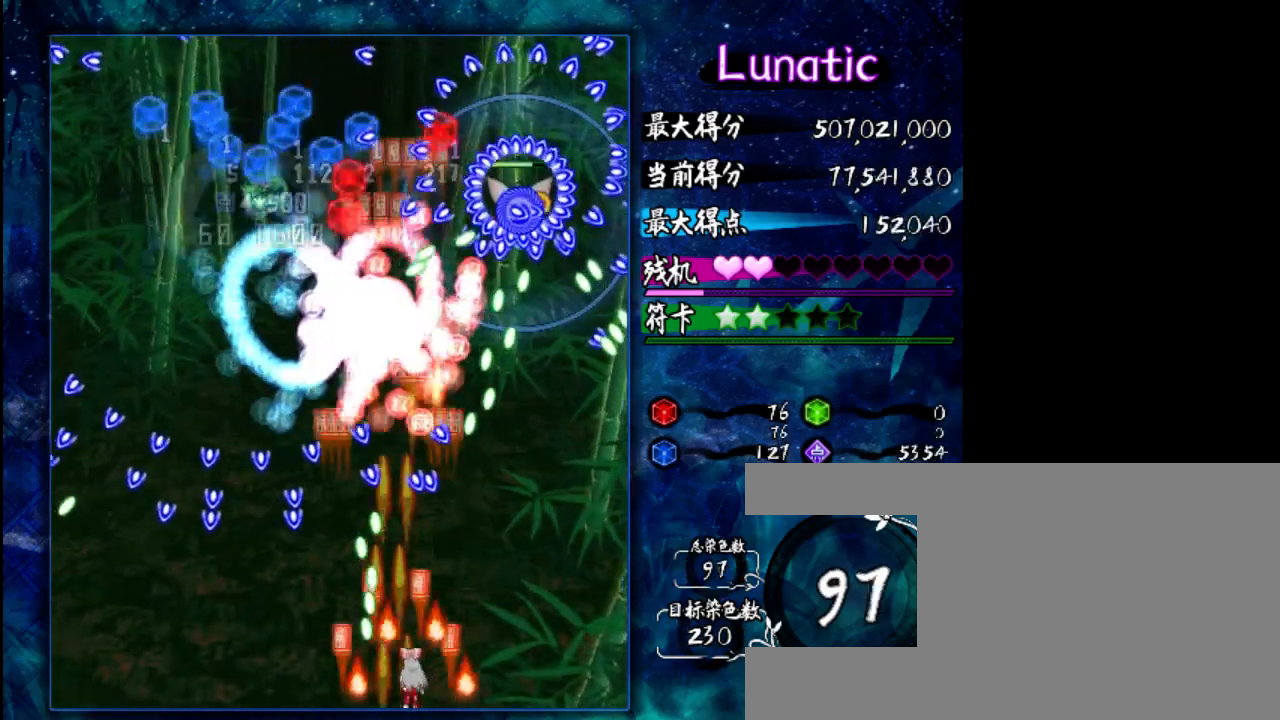
{"keys": ["shift", "z"], "events": [[133, "right", "up"], [467, "shift", "down"]]}
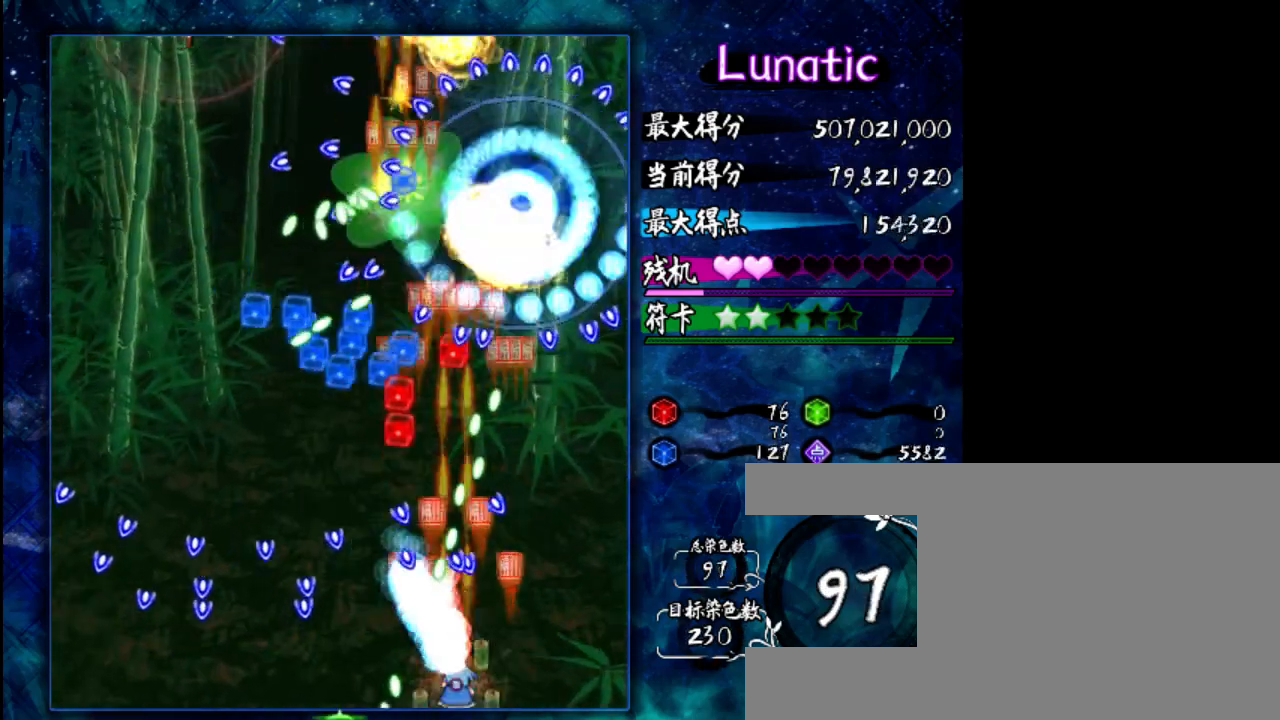
{"keys": [], "events": [[100, "shift", "up"], [100, "z", "up"], [233, "right", "down"], [483, "right", "up"]]}
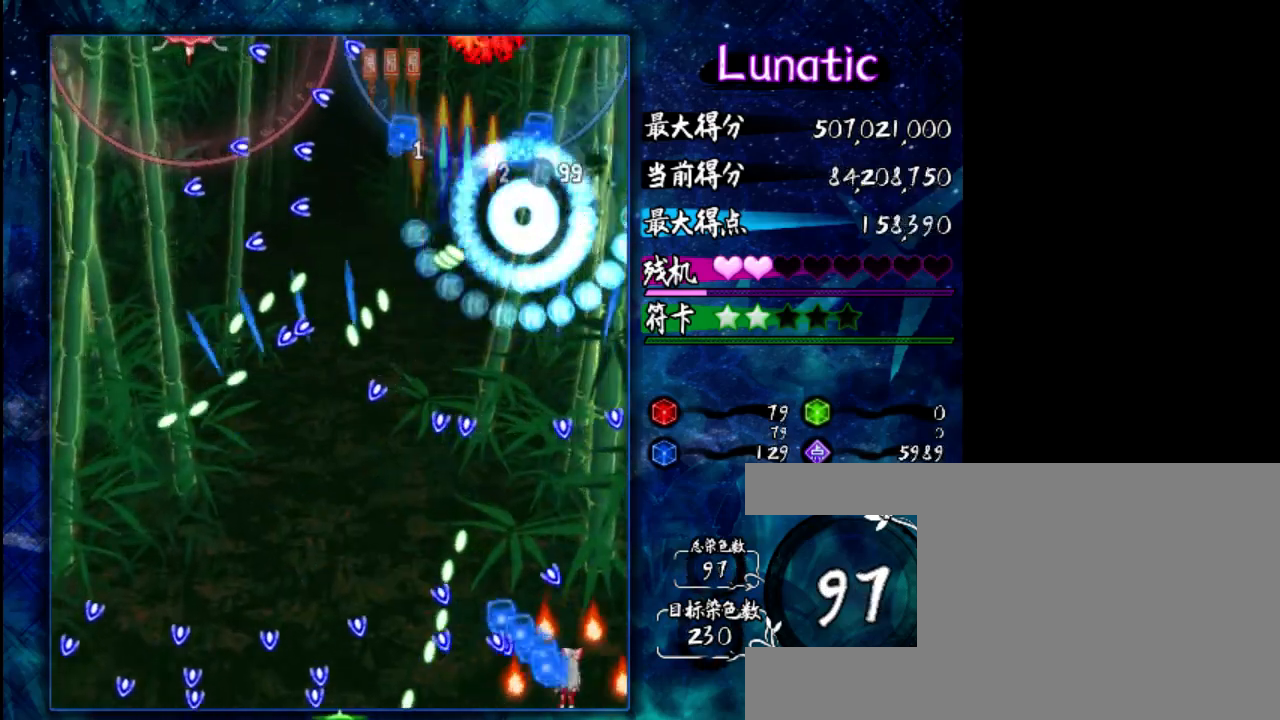
{"keys": ["left", "z"], "events": [[83, "up", "down"], [83, "z", "down"], [183, "left", "down"], [317, "up", "up"]]}
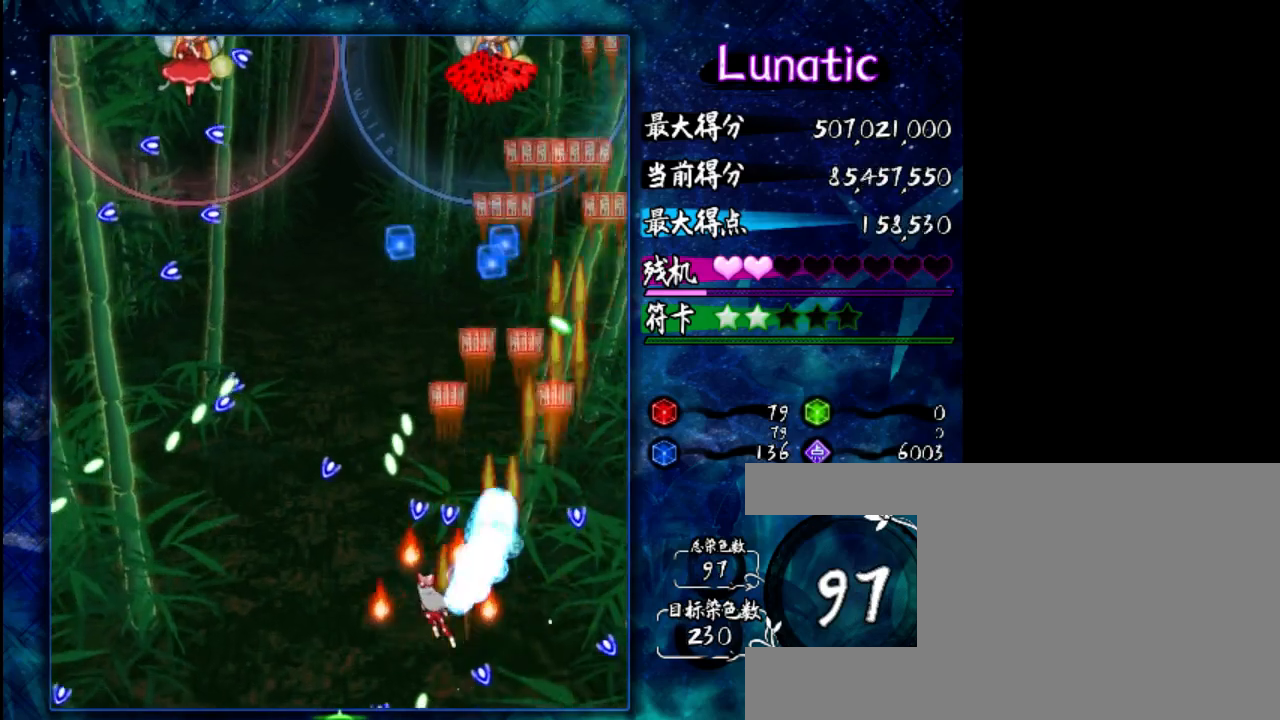
{"keys": ["left", "z"], "events": [[50, "down", "down"], [217, "down", "up"]]}
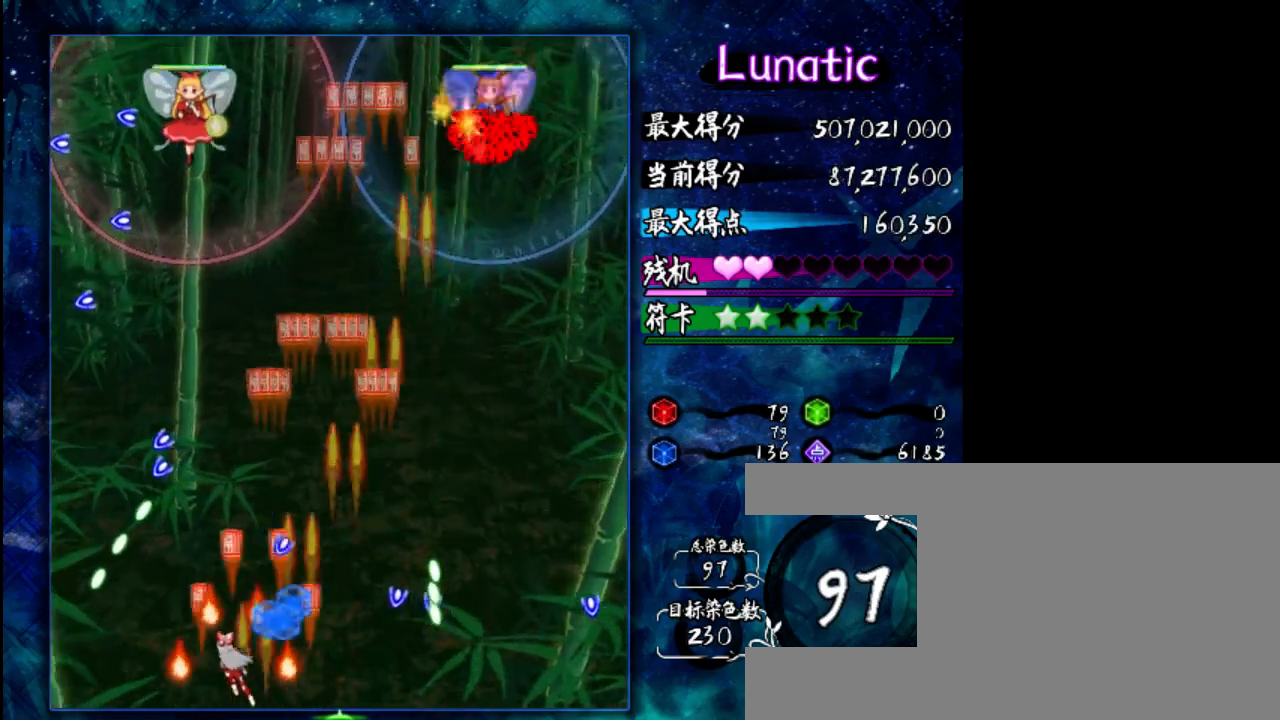
{"keys": ["right", "z"], "events": [[50, "down", "down"], [150, "left", "up"], [183, "down", "up"], [317, "down", "down"], [450, "down", "up"], [483, "right", "down"]]}
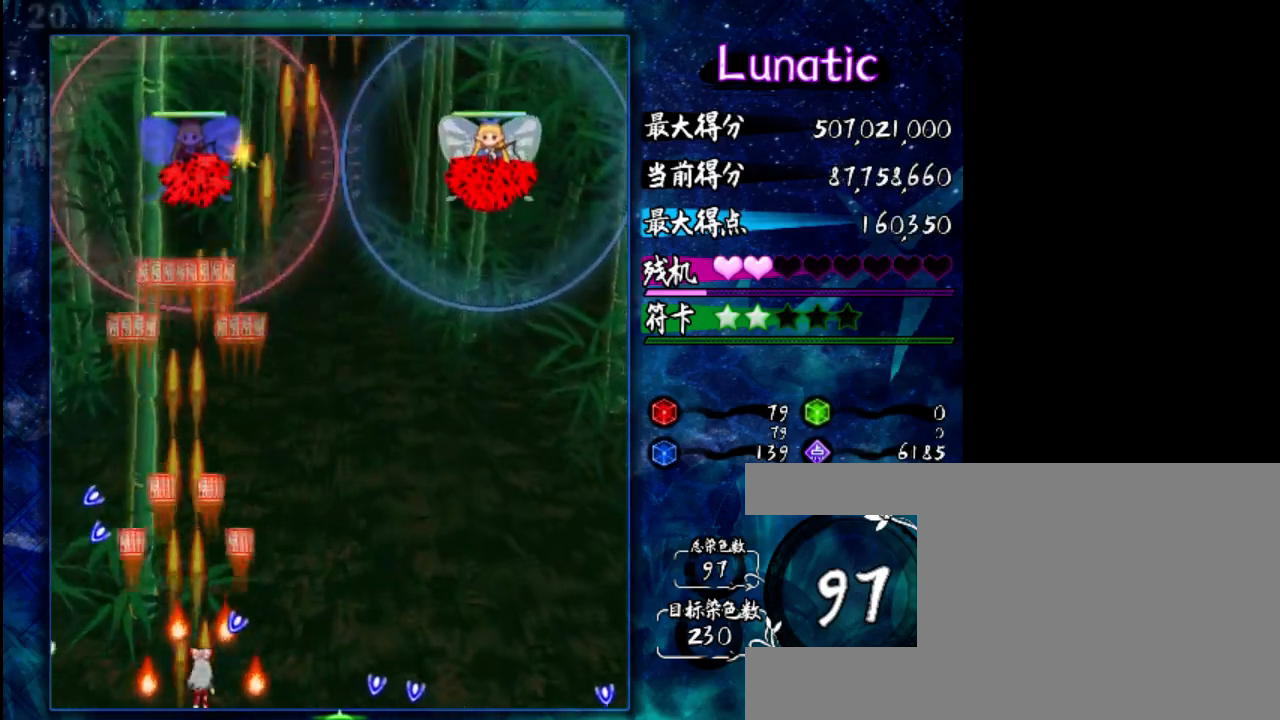
{"keys": ["z"], "events": [[17, "right", "up"], [150, "right", "down"], [283, "right", "up"], [433, "left", "down"], [500, "left", "up"]]}
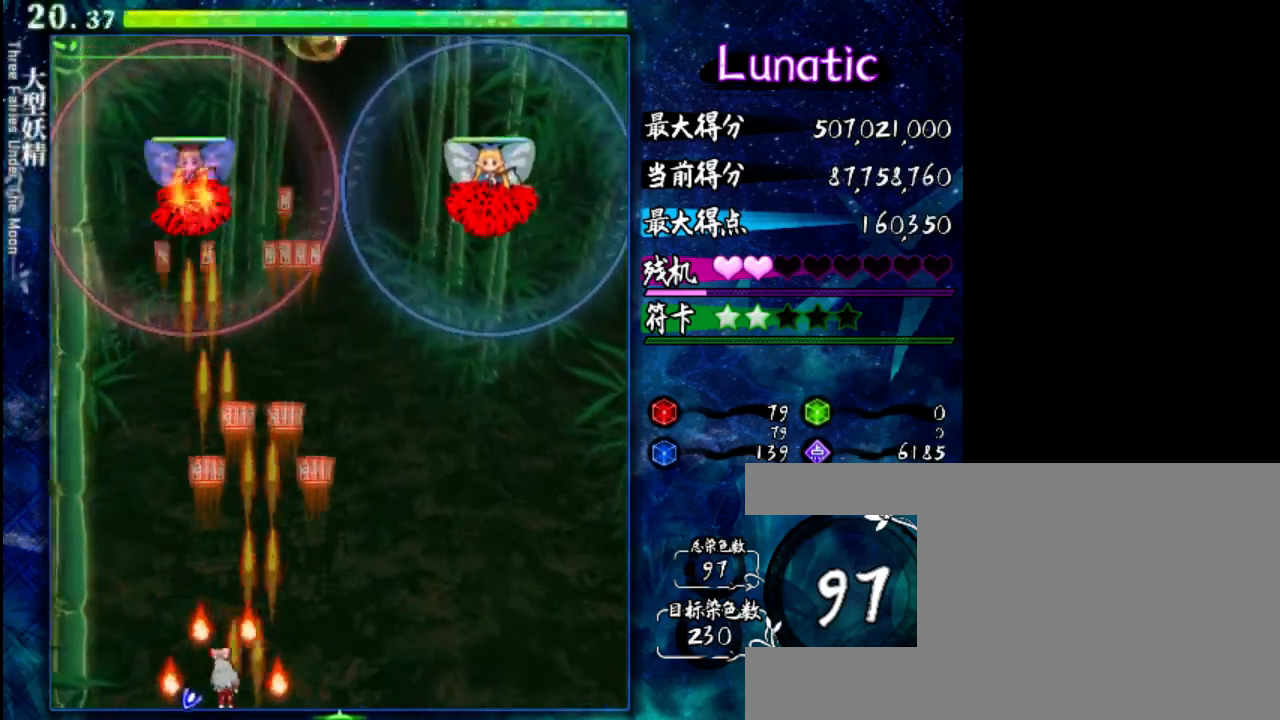
{"keys": ["z"], "events": [[67, "shift", "down"], [167, "shift", "up"], [200, "left", "down"], [300, "left", "up"], [333, "shift", "down"], [367, "shift", "up"]]}
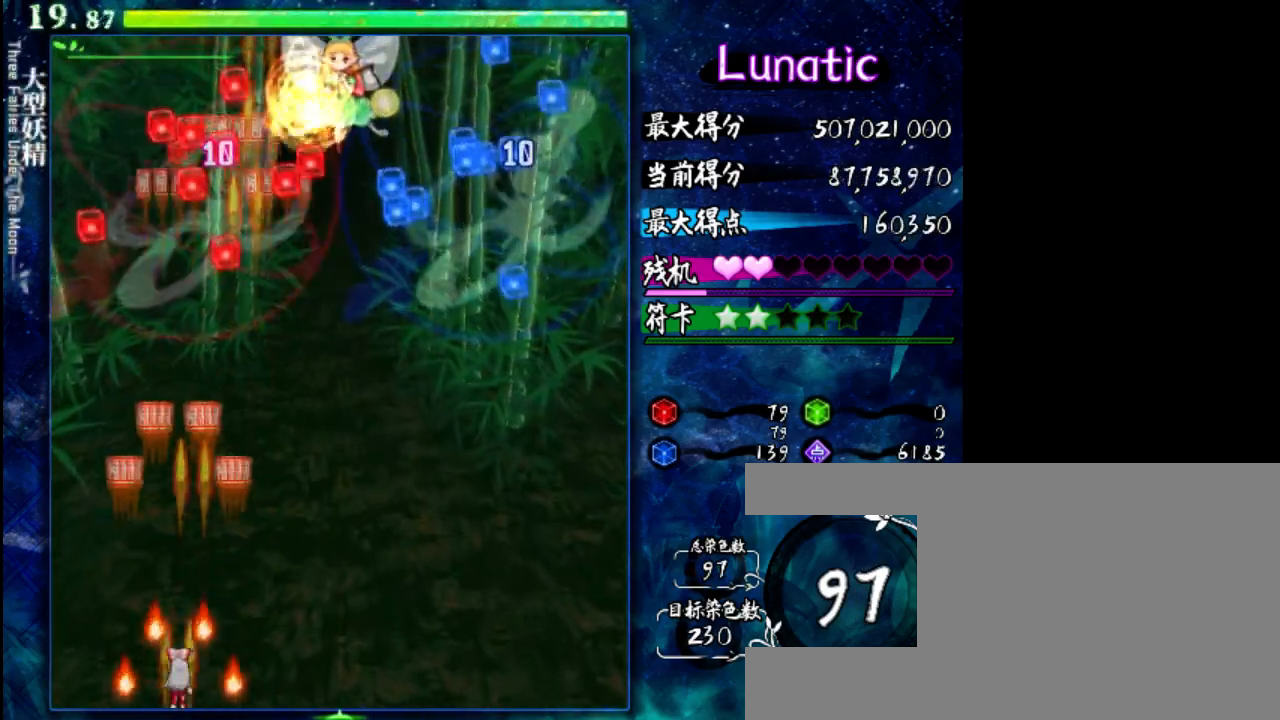
{"keys": ["z"], "events": [[33, "right", "down"], [433, "right", "up"]]}
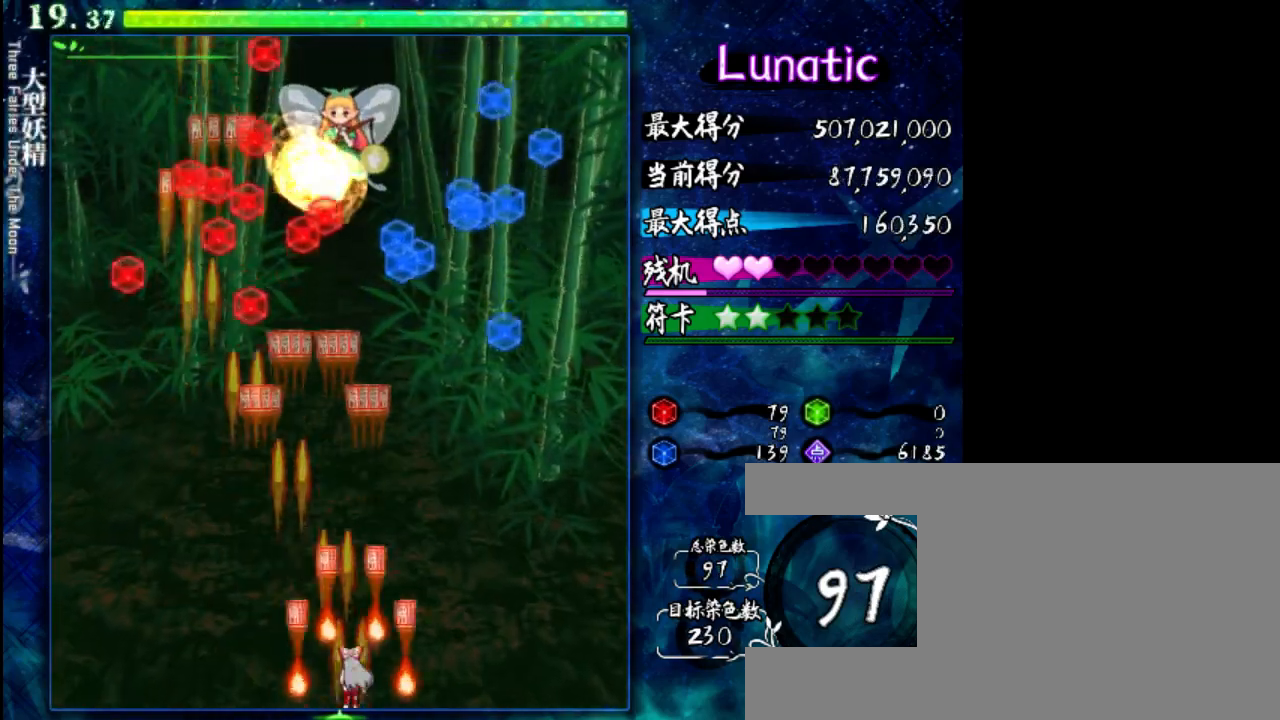
{"keys": ["z"], "events": [[233, "shift", "down"], [300, "shift", "up"], [367, "left", "down"], [433, "left", "up"]]}
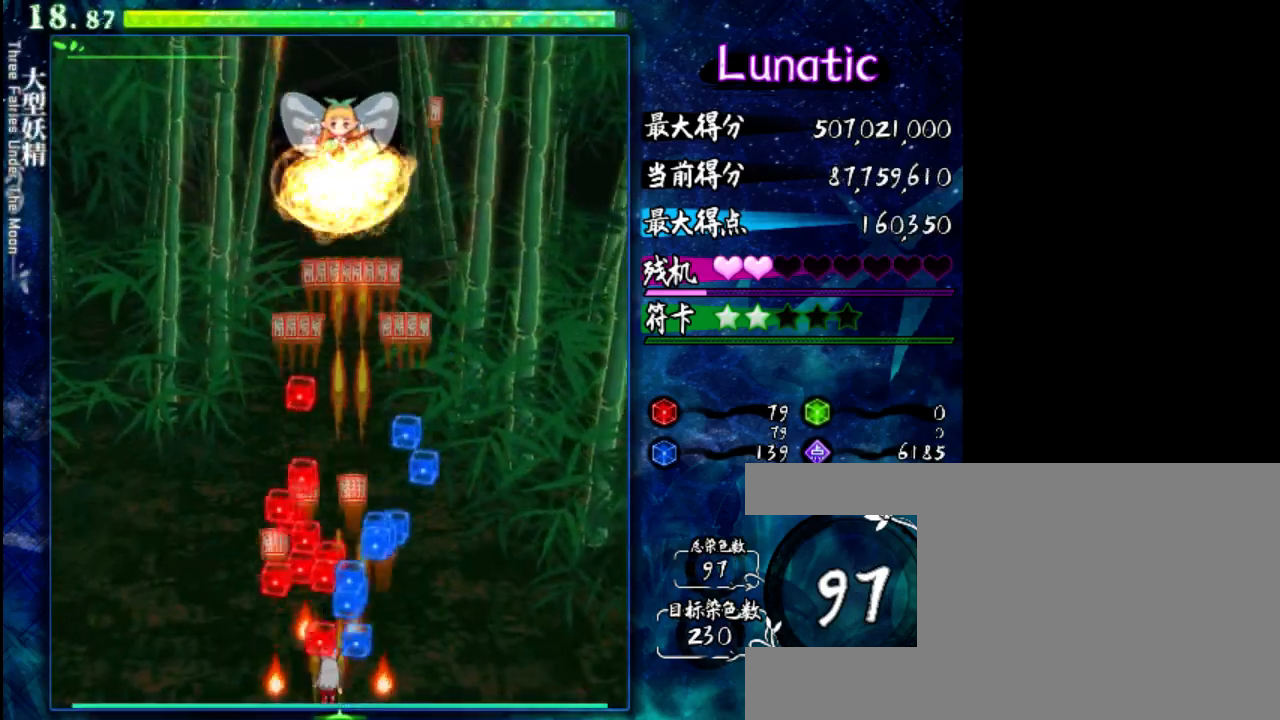
{"keys": ["down", "left", "z"], "events": [[133, "down", "down"], [483, "left", "down"]]}
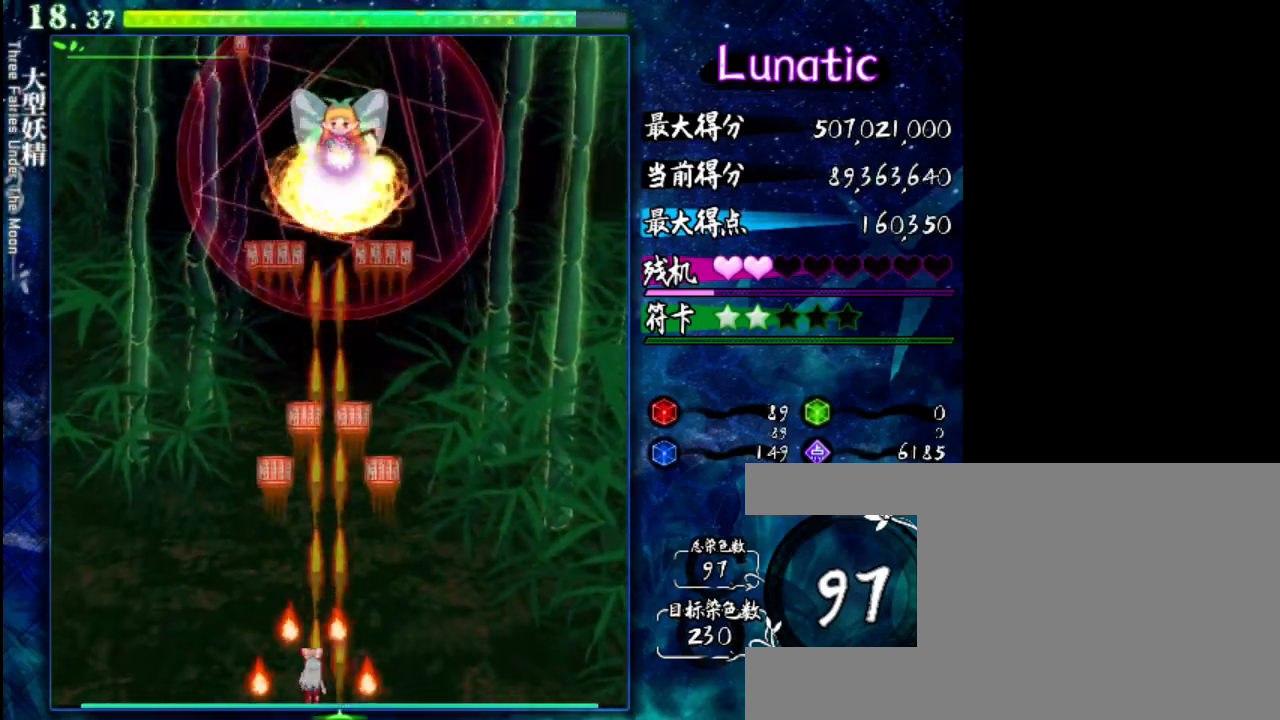
{"keys": ["down", "z"], "events": [[17, "left", "up"]]}
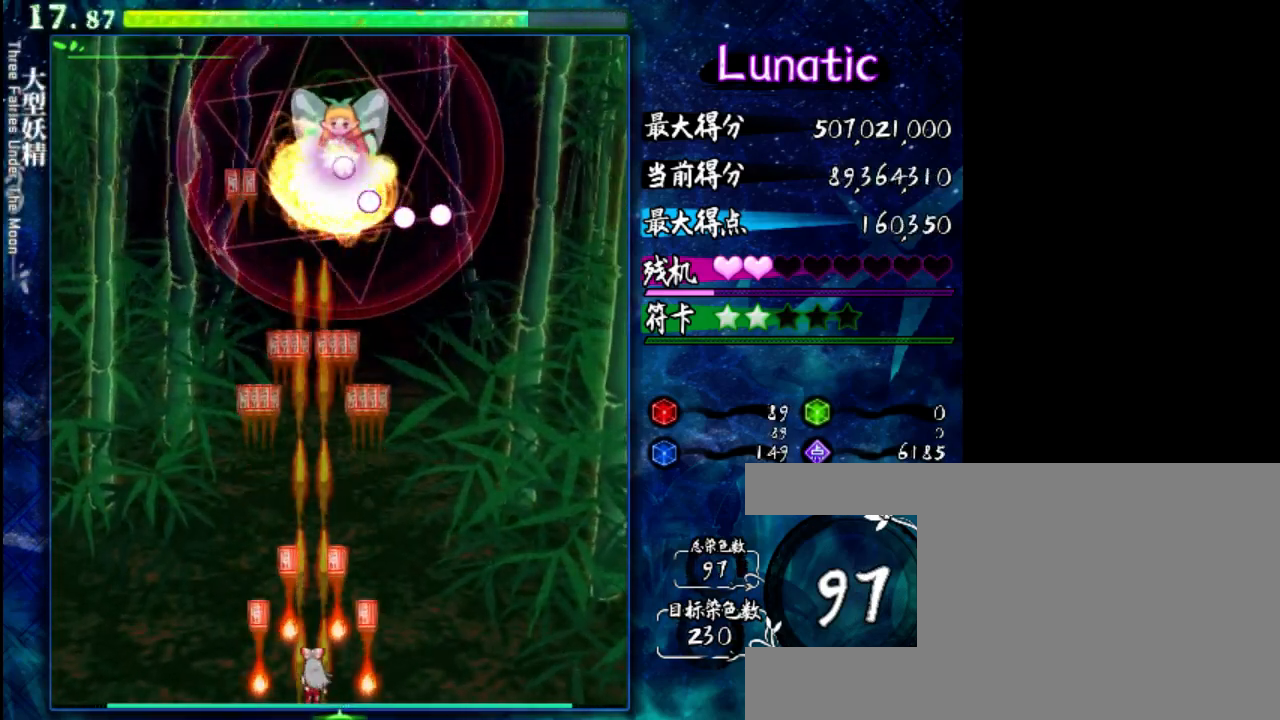
{"keys": ["down", "z"], "events": []}
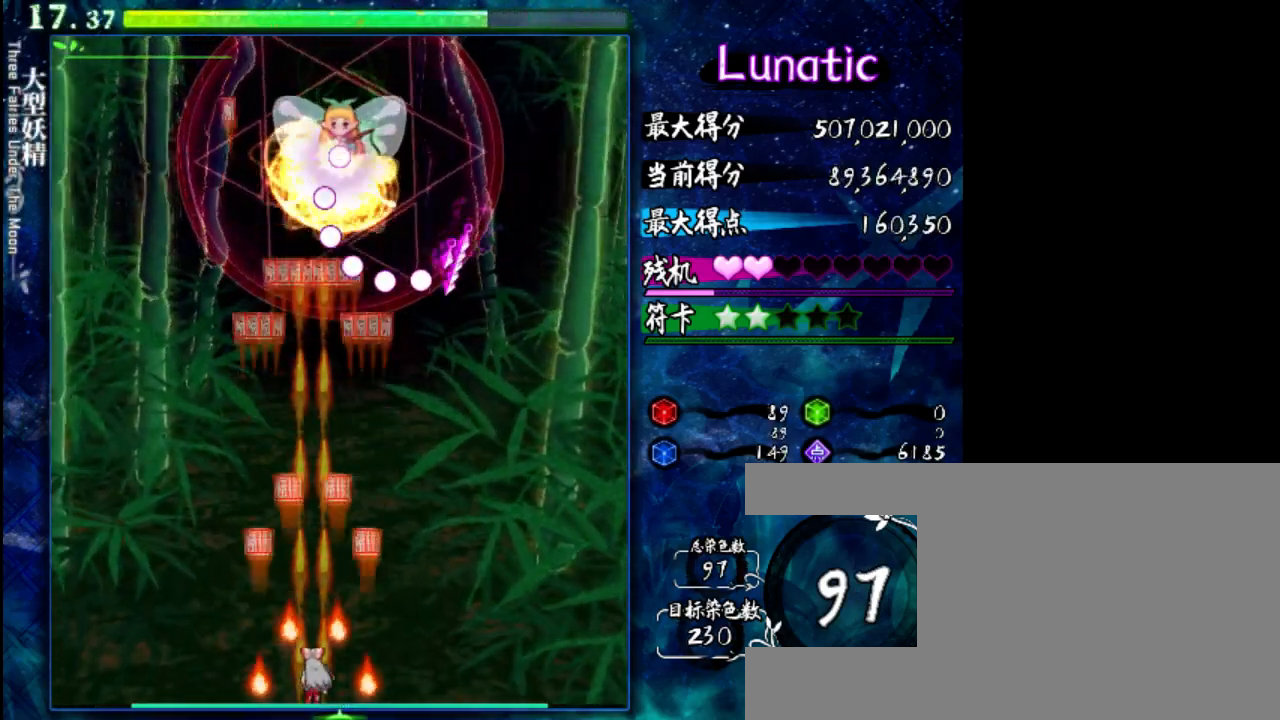
{"keys": ["down", "z"], "events": []}
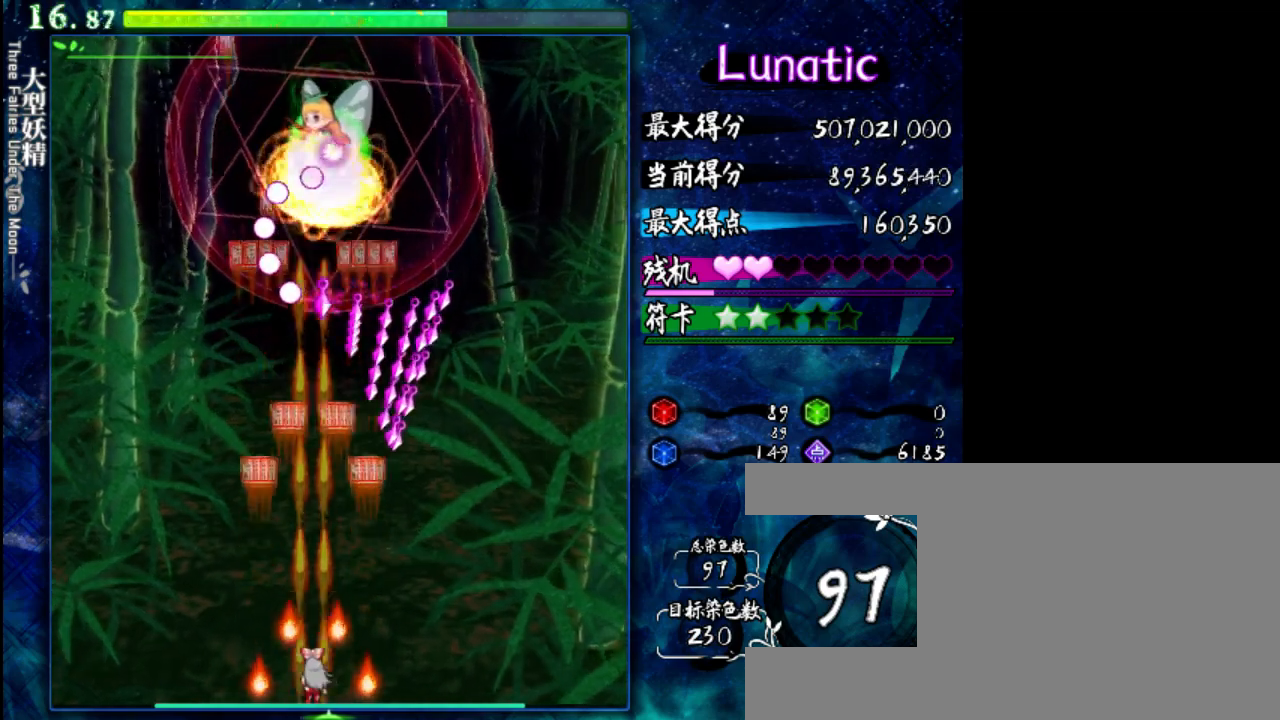
{"keys": ["down", "right", "z"], "events": [[467, "right", "down"]]}
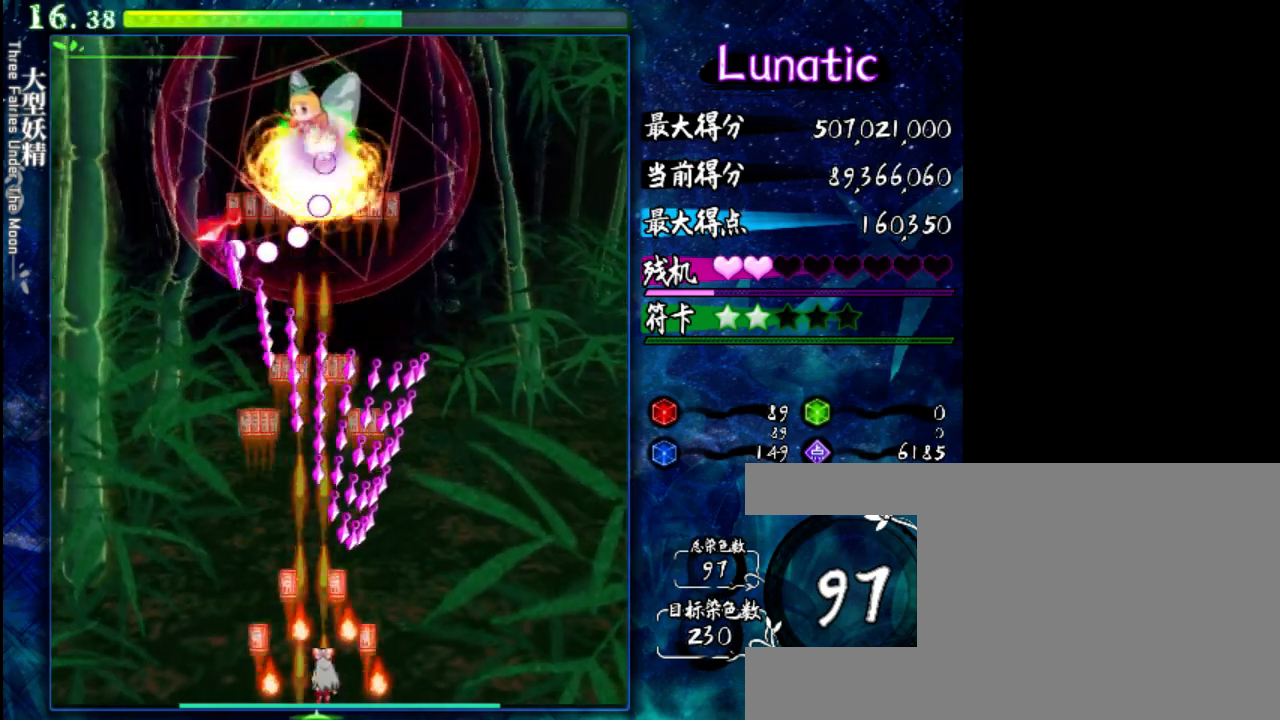
{"keys": ["down", "z"], "events": [[67, "right", "up"]]}